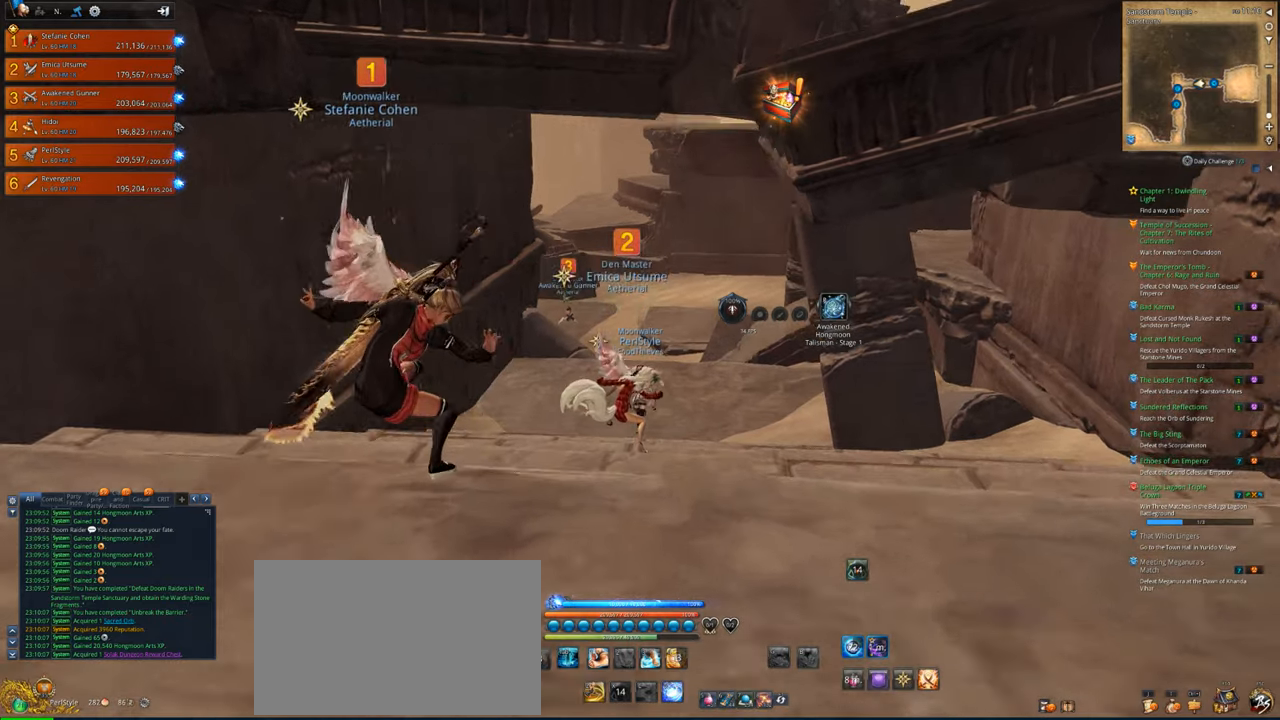
Gameplay with keyboard and mouse; each line is a JSON object with the keys and mouse buttons held at the frame after it. "events" lists presses ("down") and releases ("up") of "1", "2", "3", "4", "5", "a", "alt", "c", "caps_lock", "ctrl", "d", "e", "f", "g", "q", "r", "s", "shift", "space", "t", "tab", "v", "w", "x", "z", "mouse_left", "mouse_wheel" and "mouse_right" between this image and that frame as [ms after this image, input, new state], when the widget could be followed in between. "mouse_left", "mouse_wheel", "mouse_right" = the "left", "wheel", "right" buttons of the "mouse" list. No other keys are recorded. "wheel" means that the mouse wheel is clicked or scrolled. "mouse_move" is the direction in which the mouse moves at that frame (one of eight, or "still"), when it could be read.
{"keys": ["w"], "mouse": [], "mouse_move": "still", "events": []}
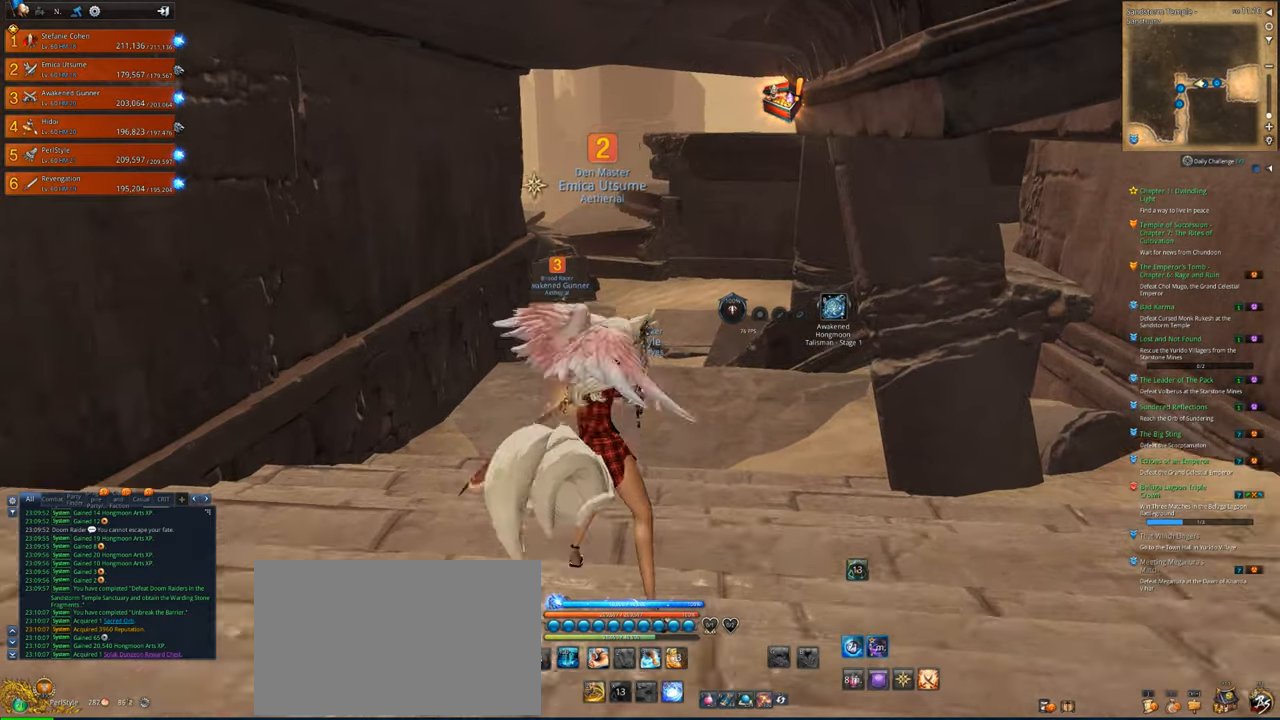
{"keys": ["w"], "mouse": [], "mouse_move": "still", "events": []}
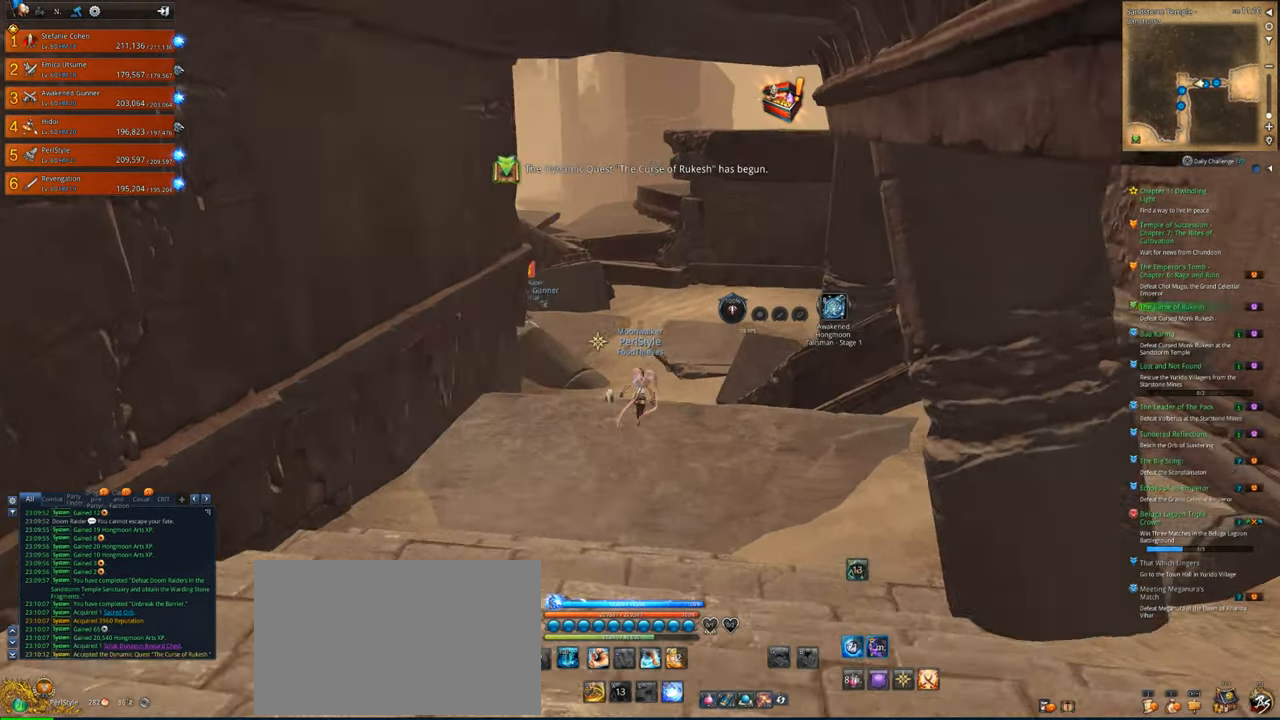
{"keys": ["d", "w"], "mouse": [], "mouse_move": "left", "events": [[283, "a", "down"], [350, "a", "up"], [350, "d", "down"]]}
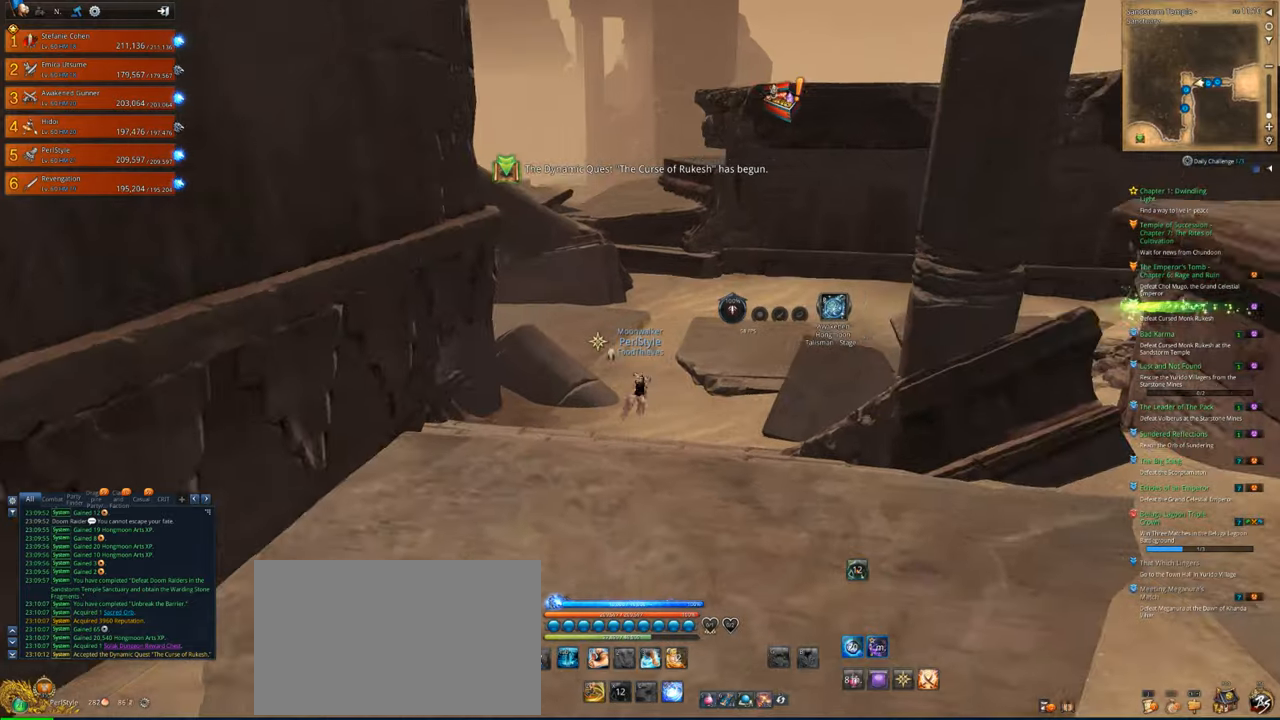
{"keys": ["d", "w"], "mouse": [], "mouse_move": "still", "events": [[50, "d", "up"], [183, "a", "down"], [316, "a", "up"], [316, "d", "down"]]}
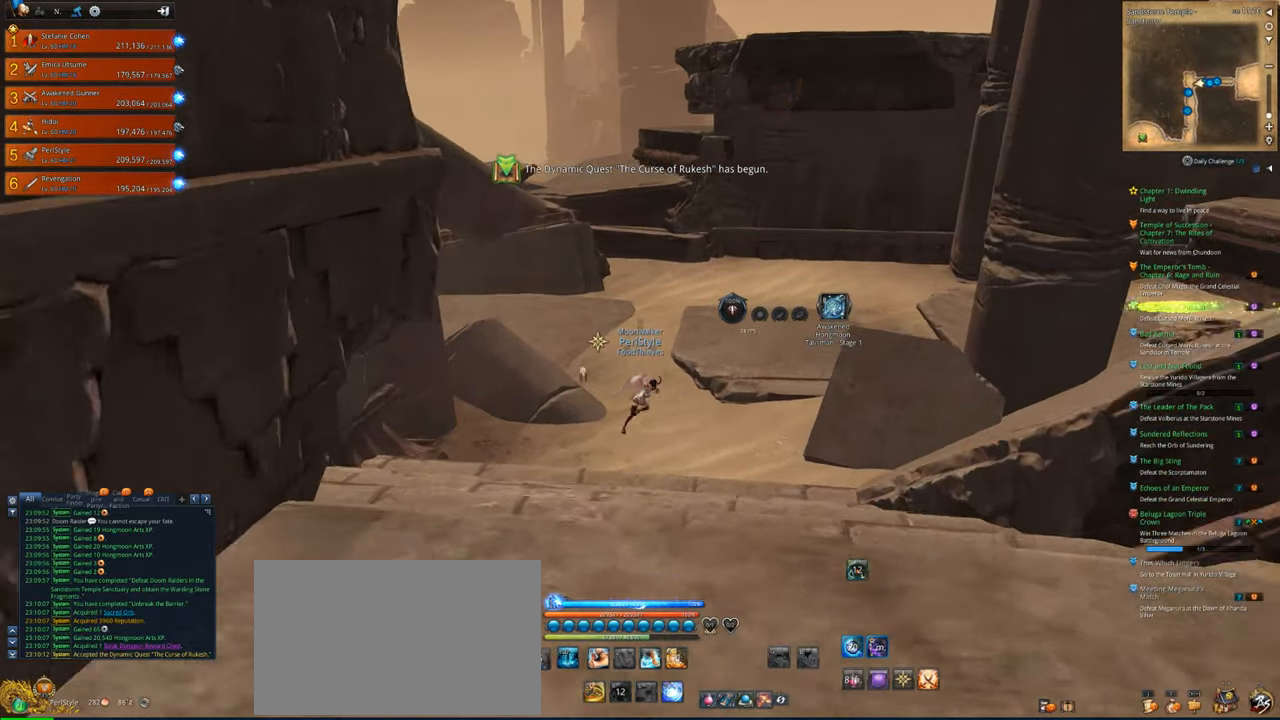
{"keys": ["w"], "mouse": [], "mouse_move": "left", "events": [[150, "d", "up"], [216, "a", "down"], [283, "a", "up"], [383, "d", "down"], [483, "d", "up"]]}
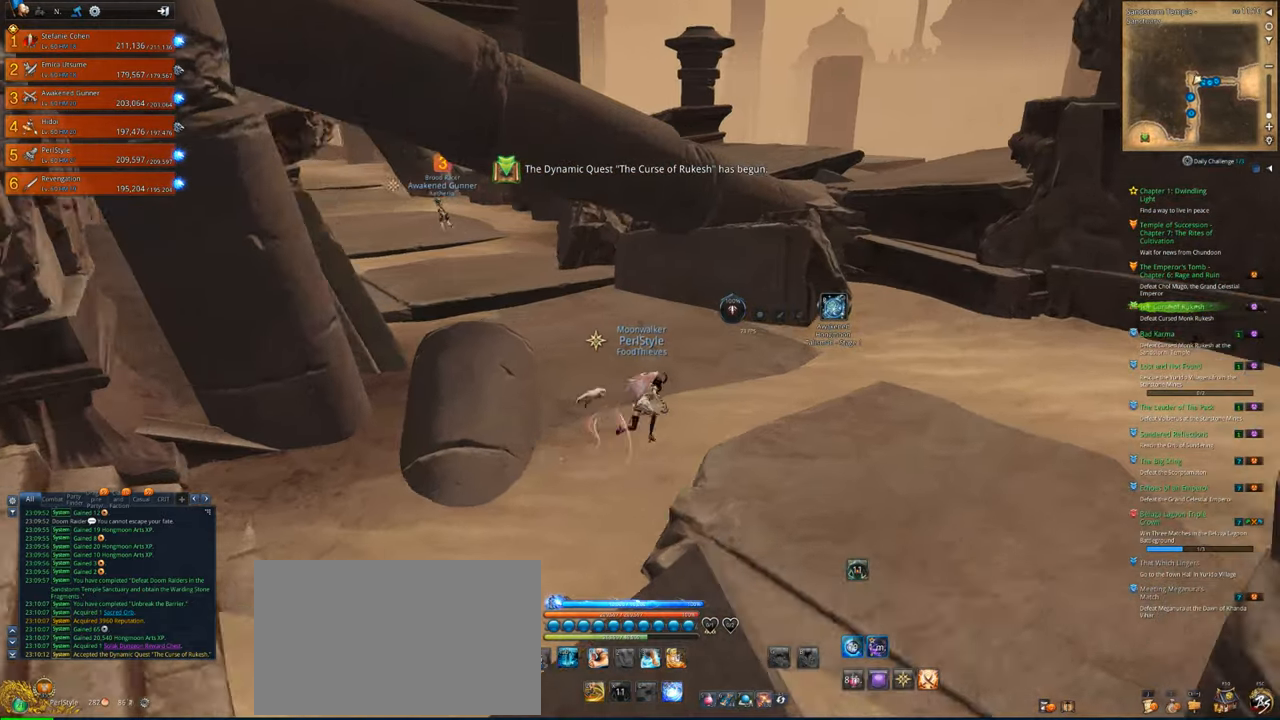
{"keys": ["a", "w"], "mouse": [], "mouse_move": "still", "events": [[83, "a", "down"], [116, "a", "up"], [216, "a", "down"], [316, "a", "up"], [450, "a", "down"]]}
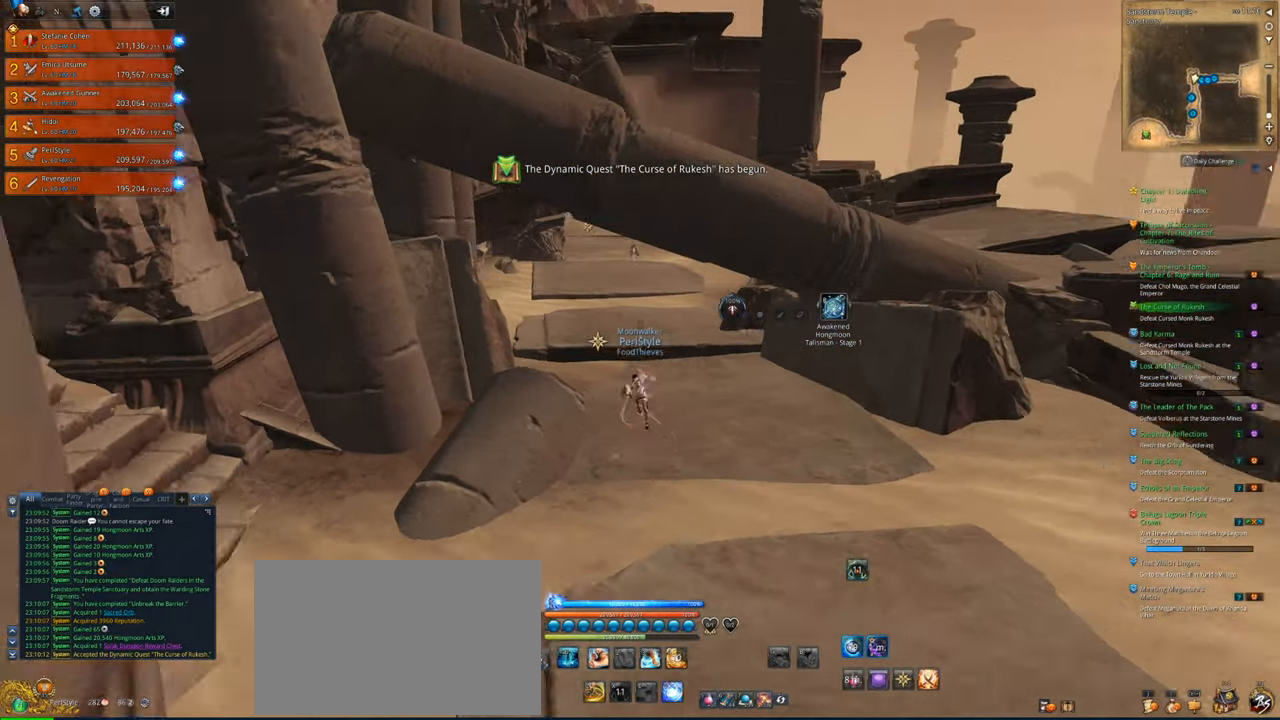
{"keys": ["d", "w"], "mouse": [], "mouse_move": "up-left", "events": [[83, "a", "up"], [83, "d", "down"], [183, "a", "down"], [183, "d", "up"], [283, "a", "up"], [283, "d", "down"], [383, "a", "down"], [383, "d", "up"], [416, "d", "down"], [483, "a", "up"]]}
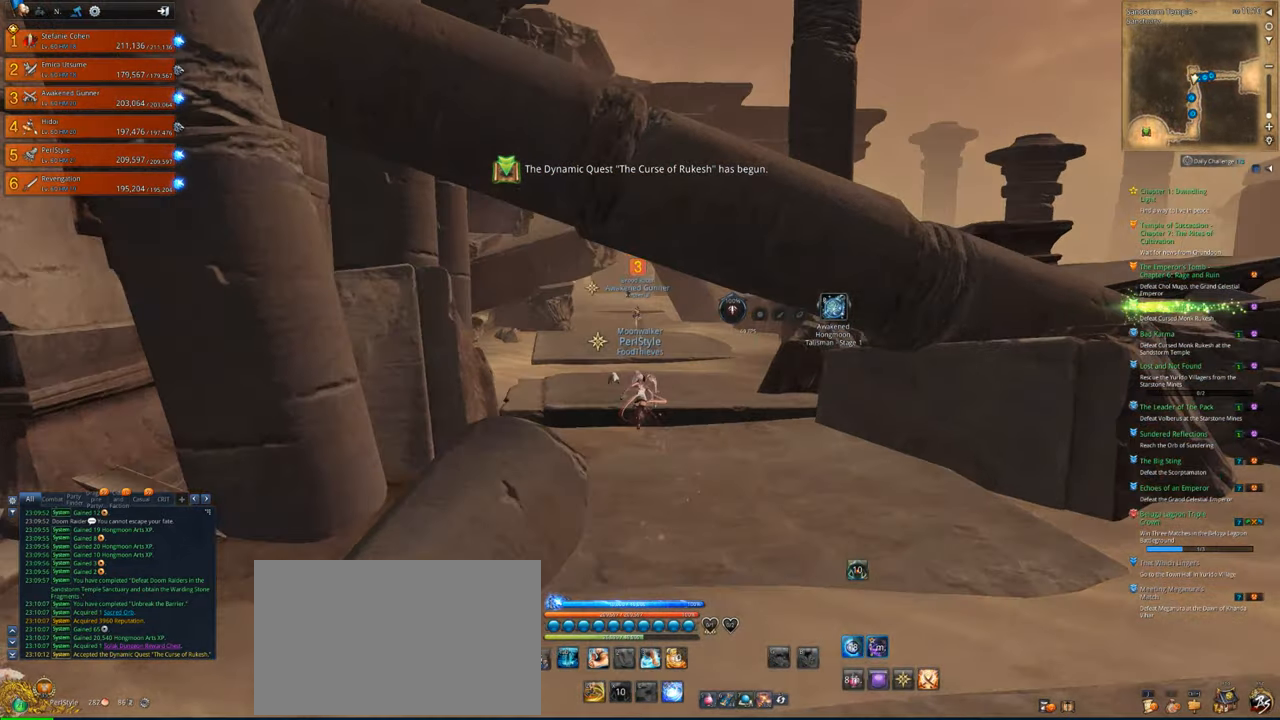
{"keys": ["a", "w"], "mouse": [], "mouse_move": "still", "events": [[50, "a", "down"], [50, "d", "up"], [150, "a", "up"], [150, "d", "down"], [250, "a", "down"], [250, "d", "up"], [350, "d", "down"], [383, "a", "up"], [450, "a", "down"], [483, "d", "up"]]}
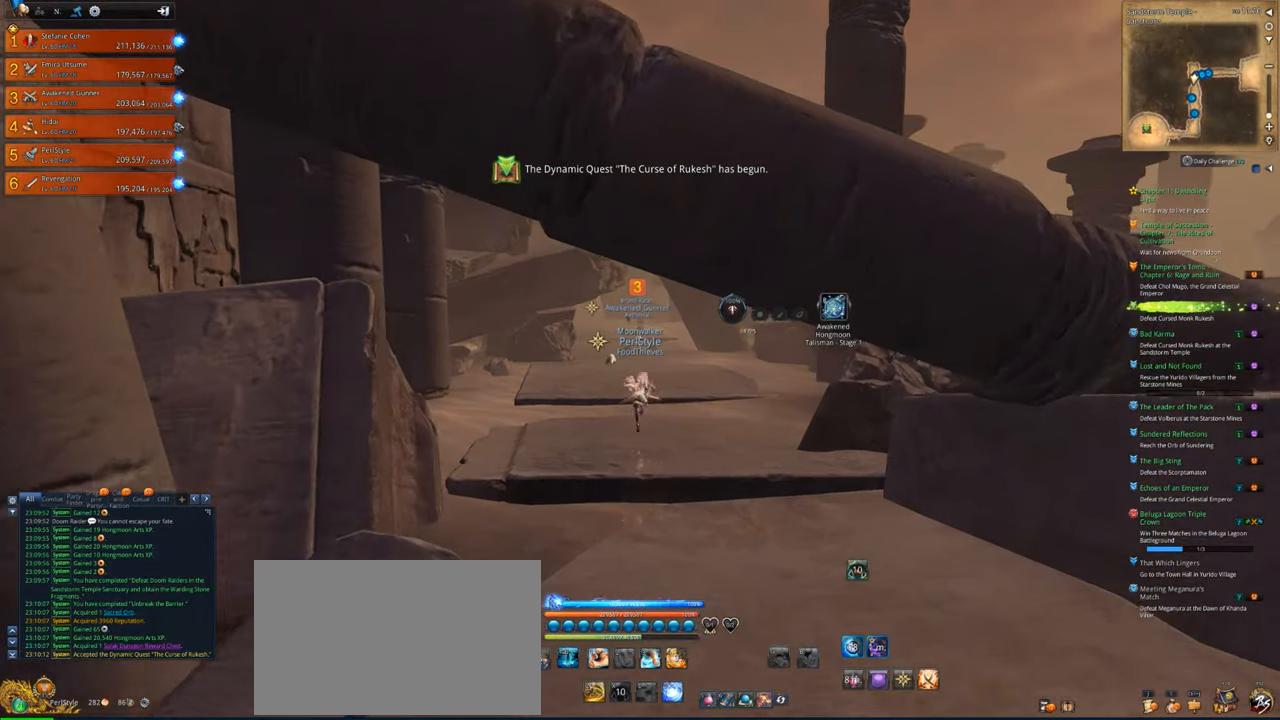
{"keys": ["a", "w"], "mouse": [], "mouse_move": "still", "events": [[83, "a", "up"], [83, "d", "down"], [183, "a", "down"], [183, "d", "up"], [316, "a", "up"], [316, "d", "down"], [416, "a", "down"], [416, "d", "up"]]}
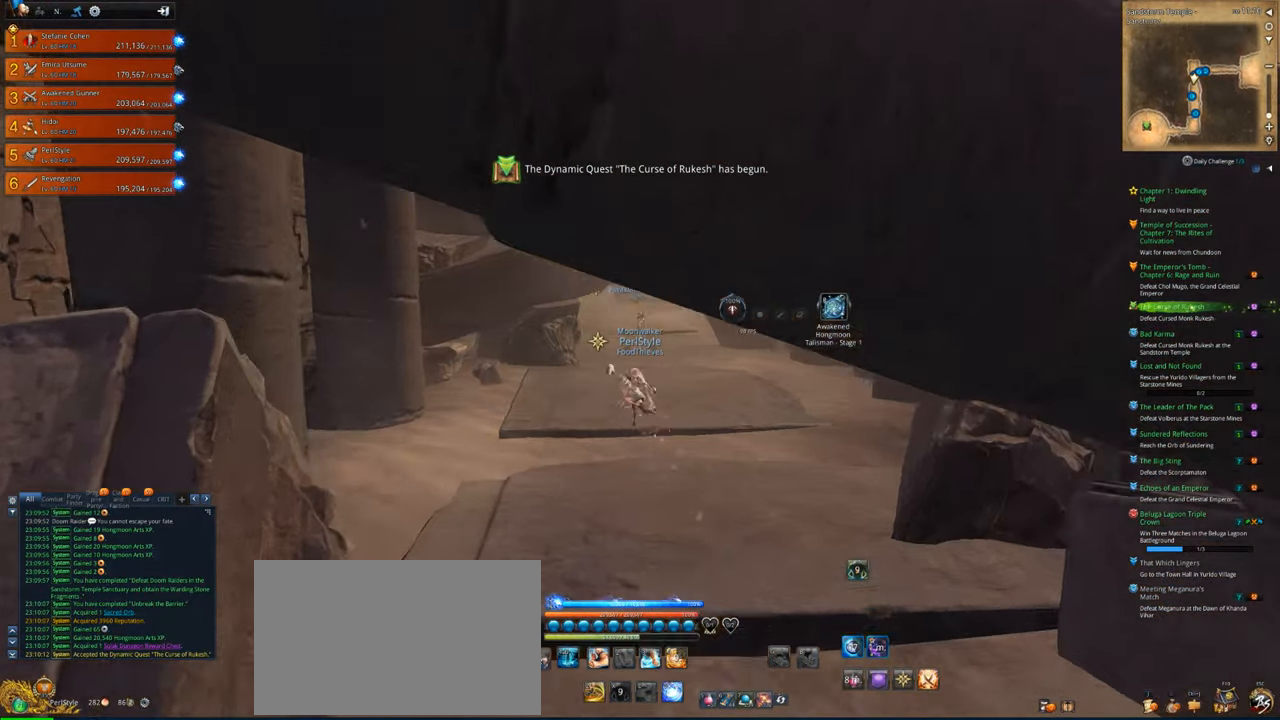
{"keys": ["d", "w"], "mouse": [], "mouse_move": "down", "events": [[16, "a", "up"], [16, "d", "down"], [83, "d", "up"], [150, "a", "down"], [250, "a", "up"], [250, "d", "down"], [316, "a", "down"], [316, "d", "up"], [483, "a", "up"], [483, "d", "down"]]}
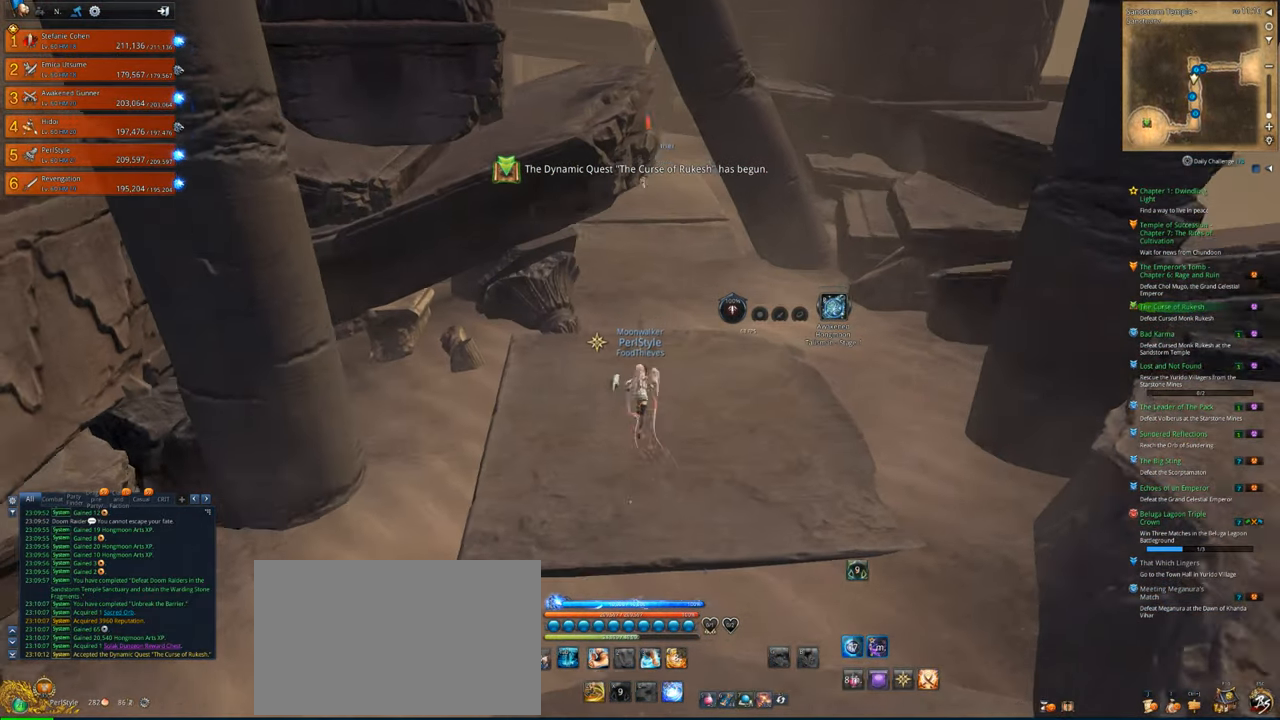
{"keys": ["d", "w"], "mouse": [], "mouse_move": "up", "events": [[50, "a", "down"], [50, "d", "up"], [216, "a", "up"], [216, "d", "down"], [283, "a", "down"], [283, "d", "up"], [450, "a", "up"], [450, "d", "down"]]}
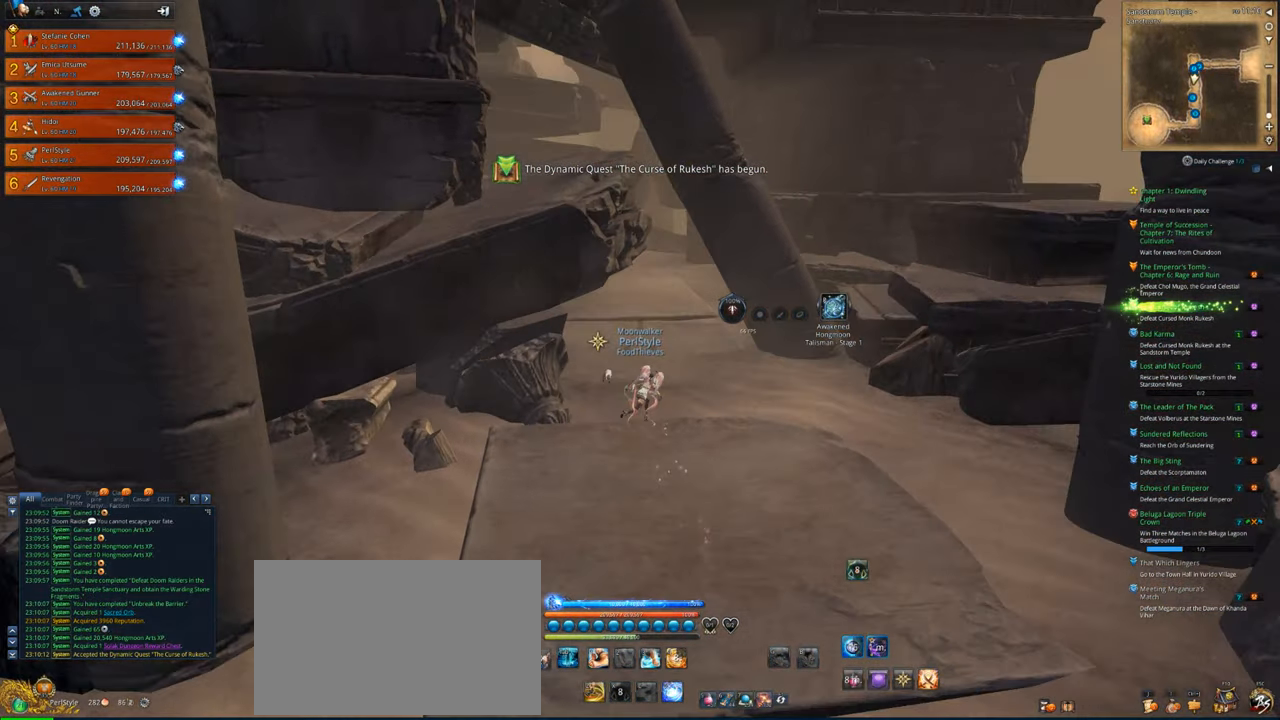
{"keys": ["w"], "mouse": [], "mouse_move": "still", "events": [[16, "a", "down"], [16, "d", "up"], [216, "a", "up"], [216, "d", "down"], [316, "d", "up"]]}
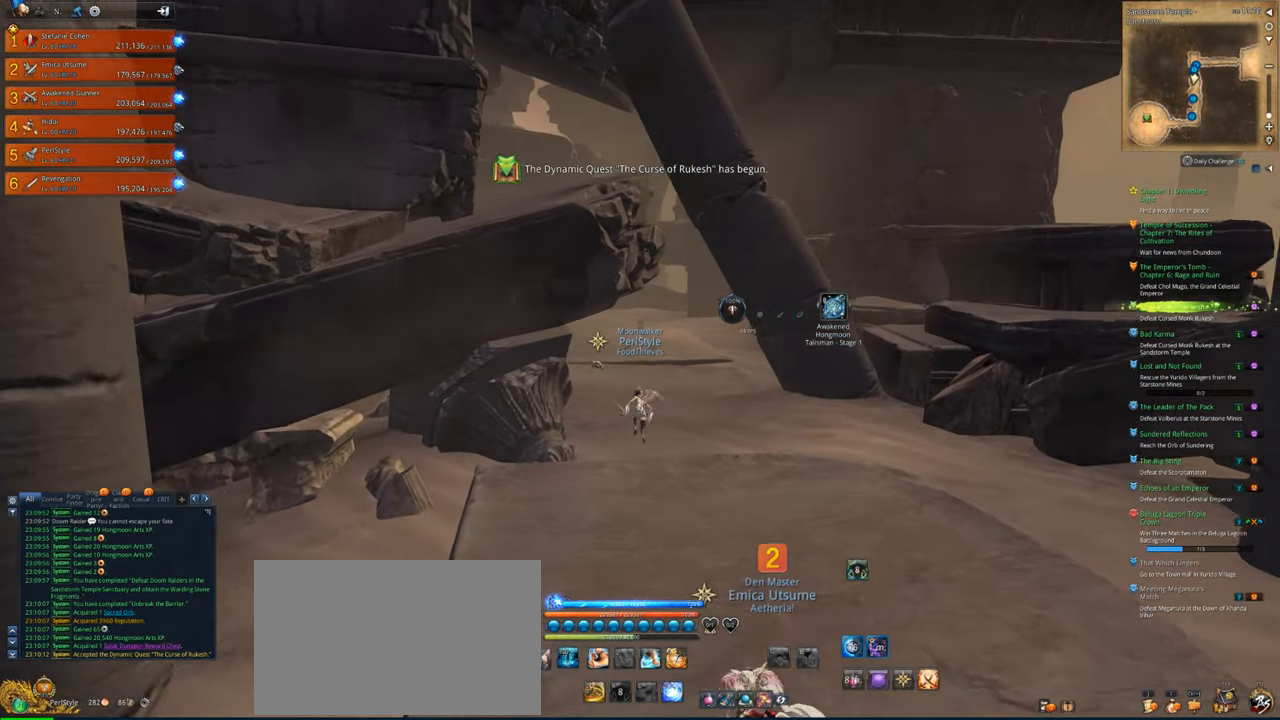
{"keys": ["w"], "mouse": [], "mouse_move": "still", "events": []}
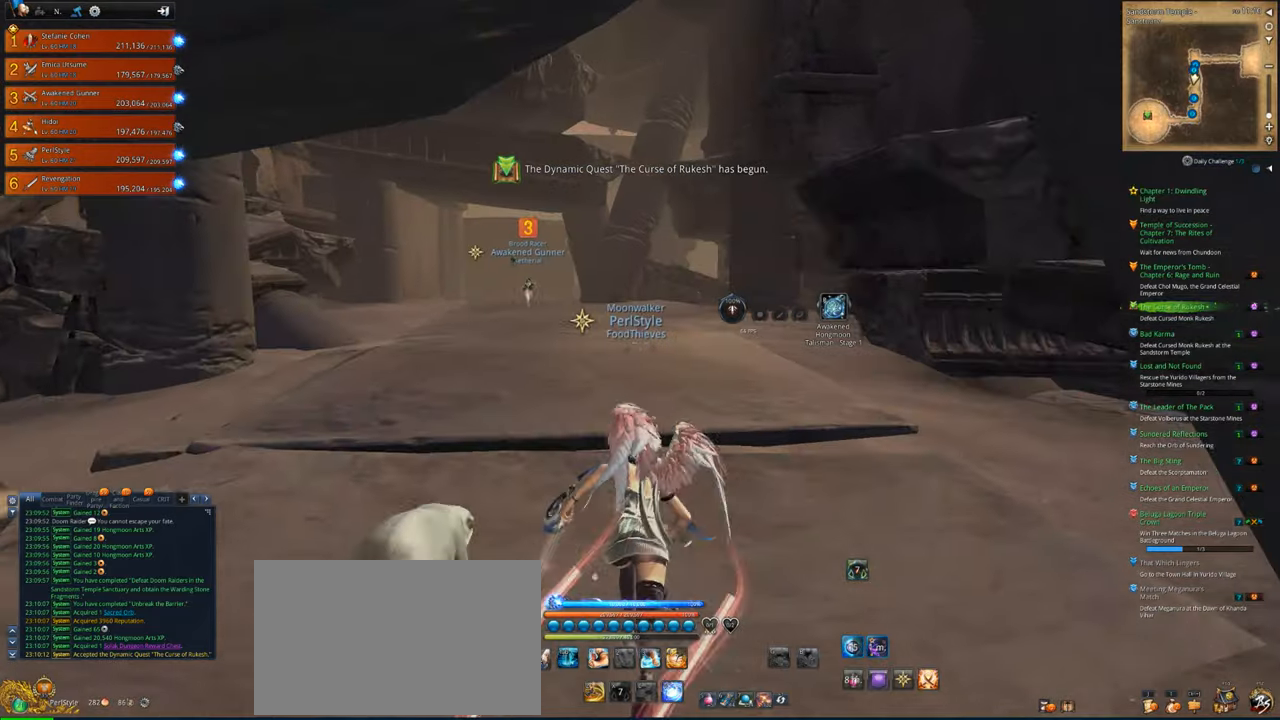
{"keys": ["a", "w"], "mouse": [], "mouse_move": "still", "events": [[483, "a", "down"]]}
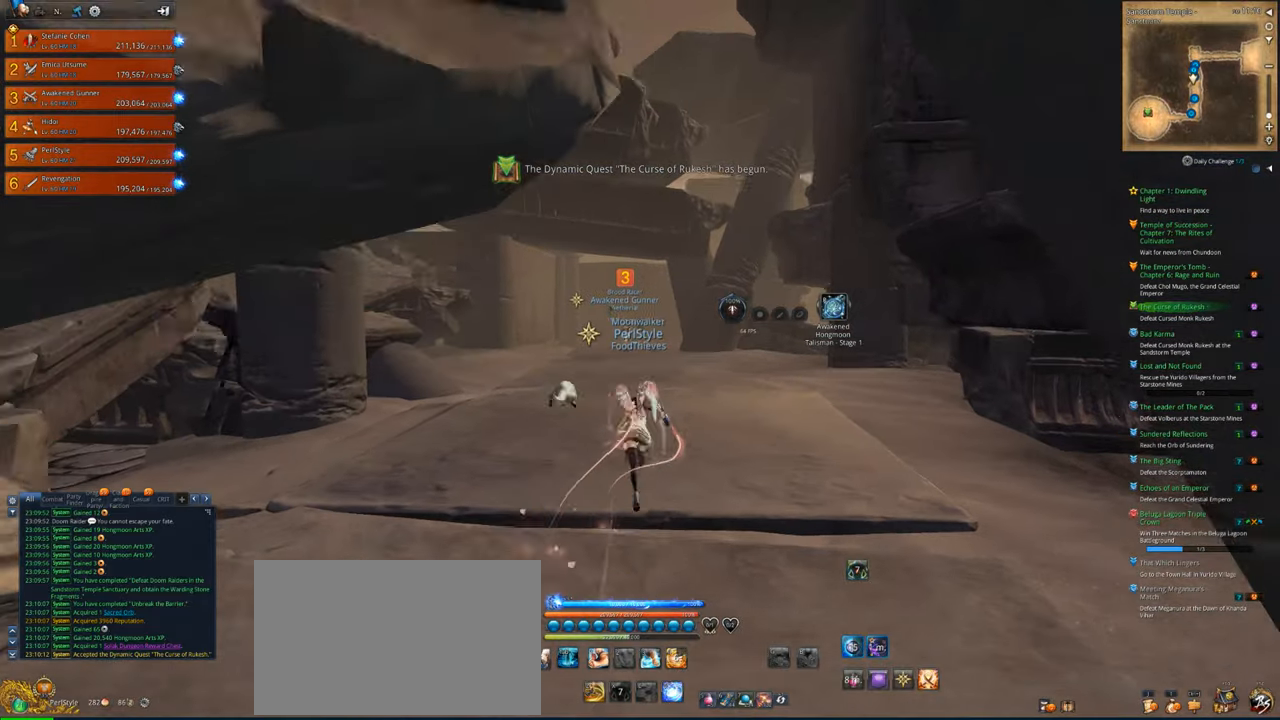
{"keys": ["a", "w"], "mouse": [], "mouse_move": "left", "events": [[83, "a", "up"], [83, "d", "down"], [216, "a", "down"], [250, "d", "up"], [316, "a", "up"], [316, "d", "down"], [416, "a", "down"], [416, "d", "up"]]}
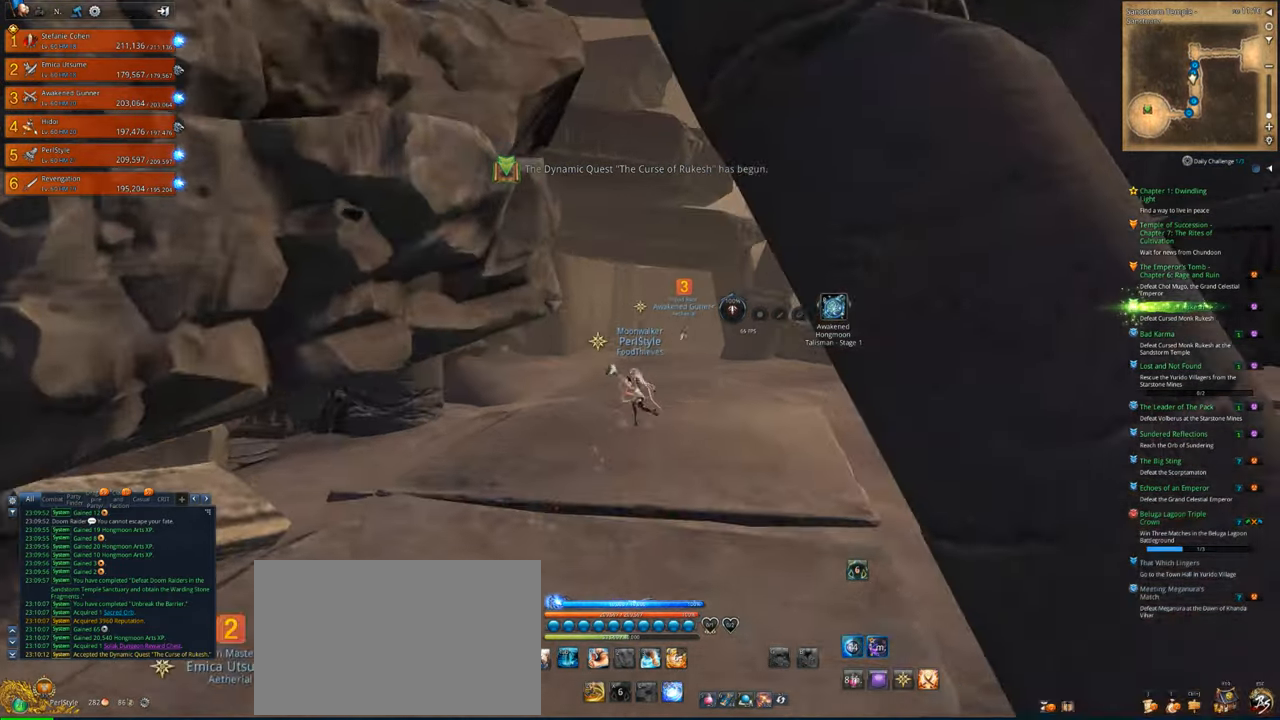
{"keys": ["w"], "mouse": [], "mouse_move": "still", "events": [[16, "a", "up"], [50, "d", "down"], [150, "a", "down"], [183, "d", "up"], [383, "a", "up"]]}
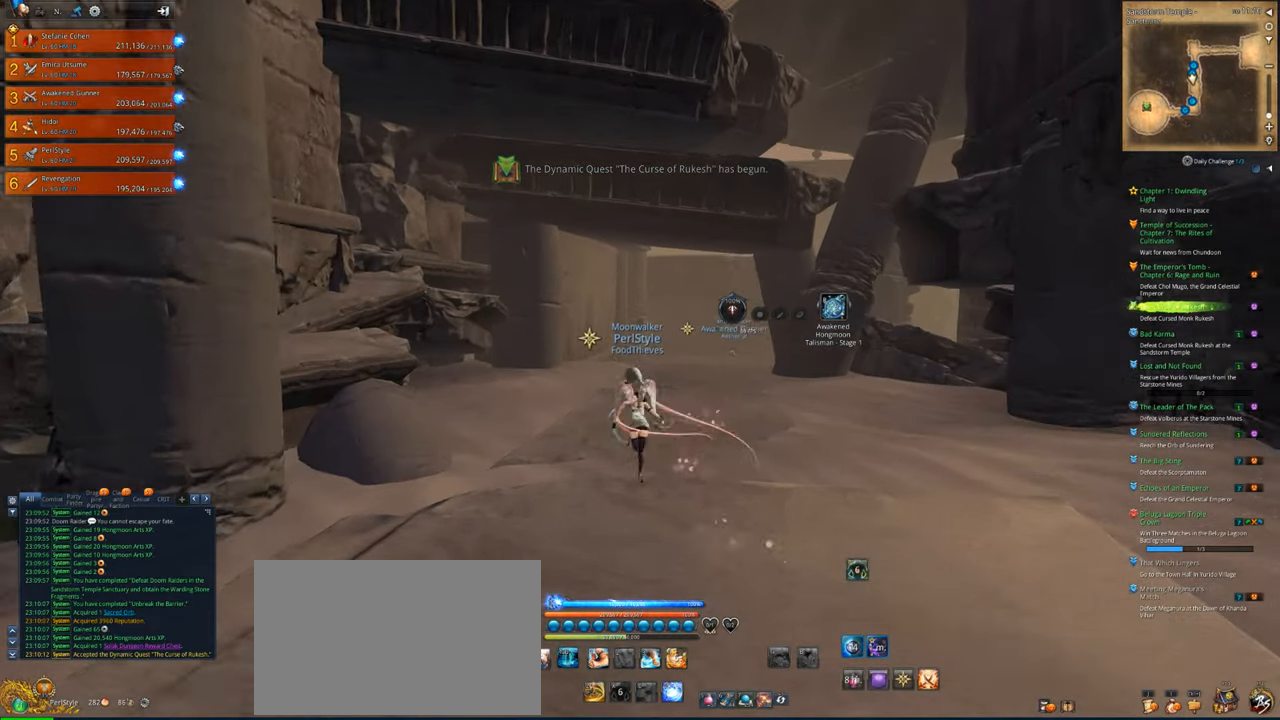
{"keys": ["w"], "mouse": [], "mouse_move": "right", "events": []}
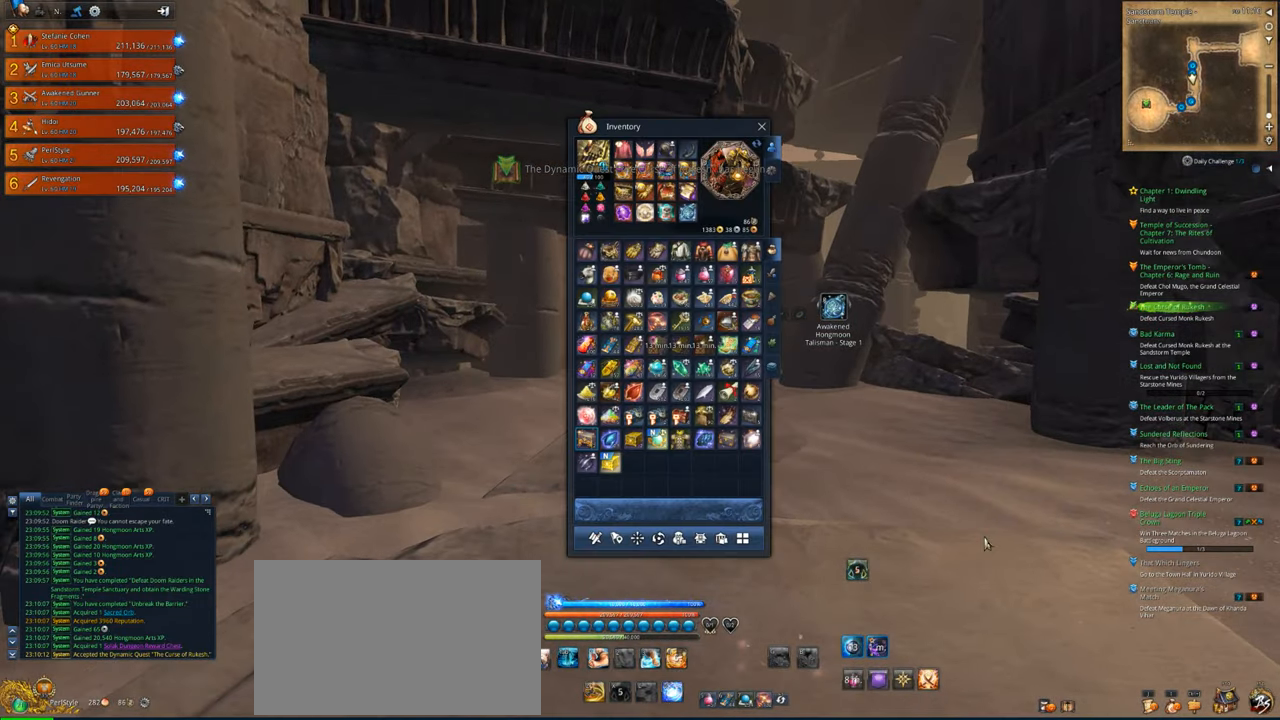
{"keys": ["w"], "mouse": [], "mouse_move": "up-left", "events": [[250, "d", "down"], [316, "d", "up"]]}
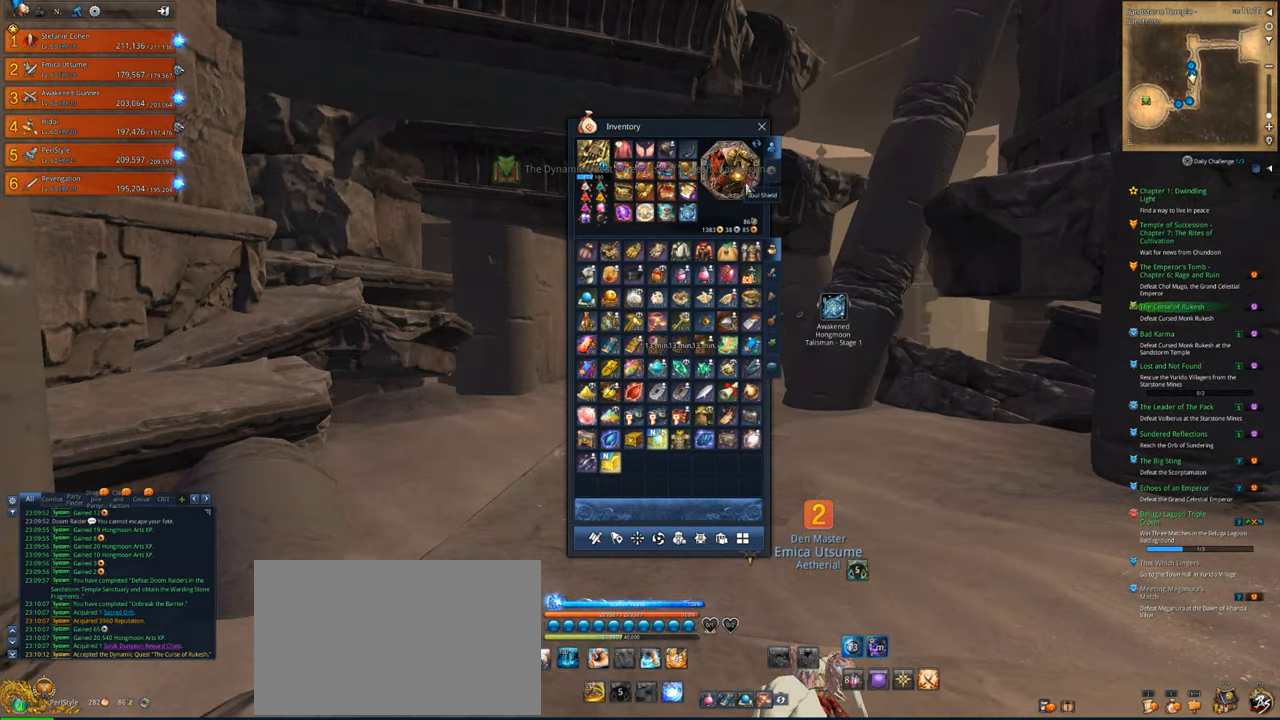
{"keys": ["w"], "mouse": [], "mouse_move": "up-right", "events": []}
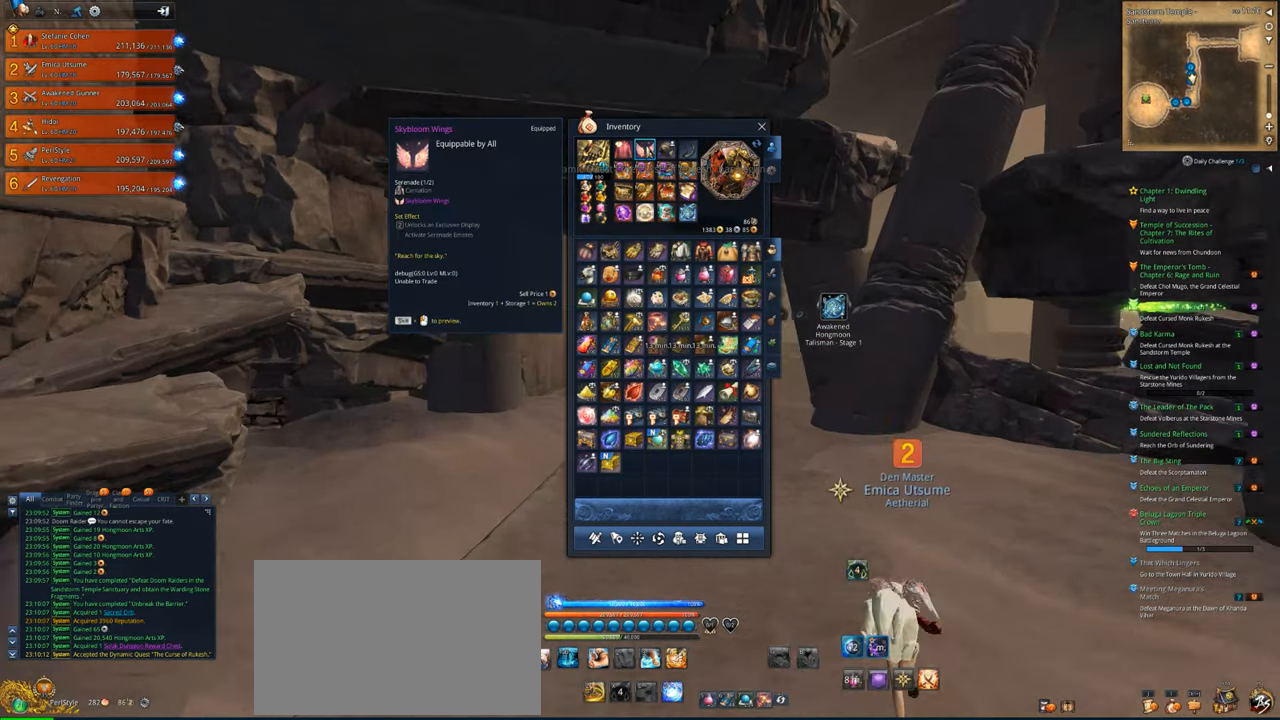
{"keys": ["w"], "mouse": [], "mouse_move": "down-right", "events": [[50, "mouse_right", "down"], [116, "mouse_right", "up"]]}
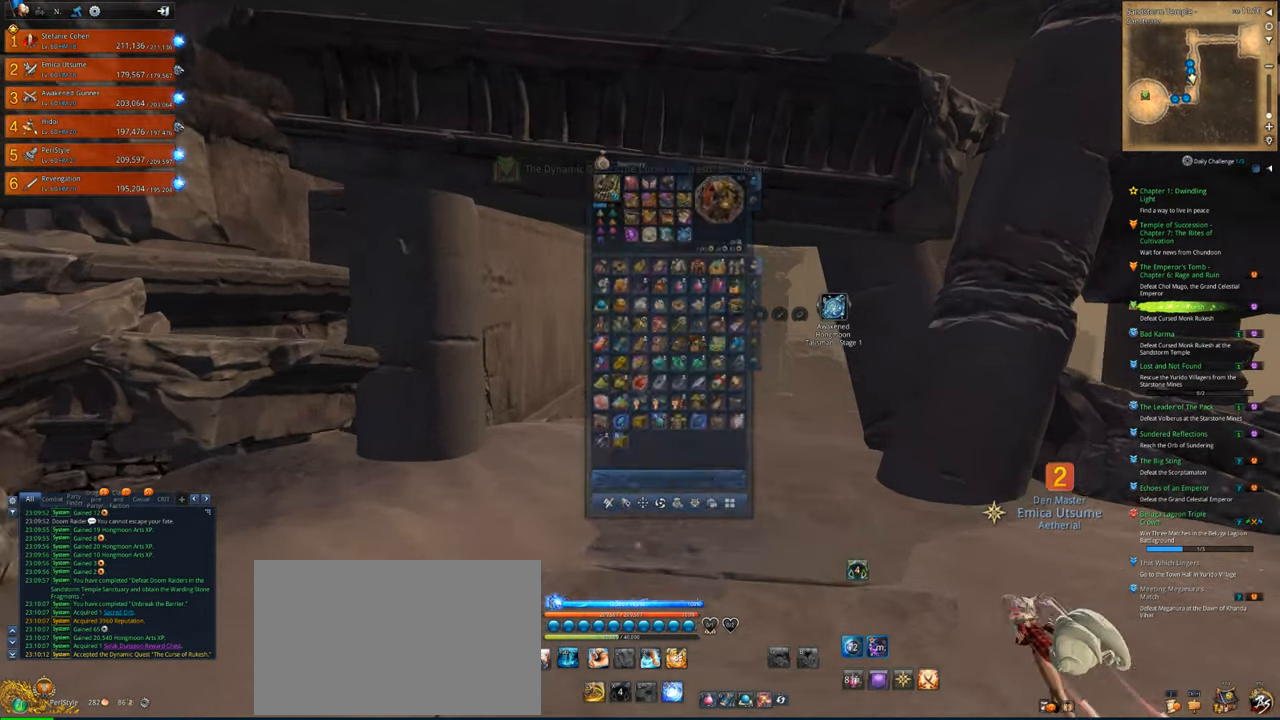
{"keys": ["w"], "mouse": [], "mouse_move": "still", "events": [[350, "d", "down"], [450, "d", "up"]]}
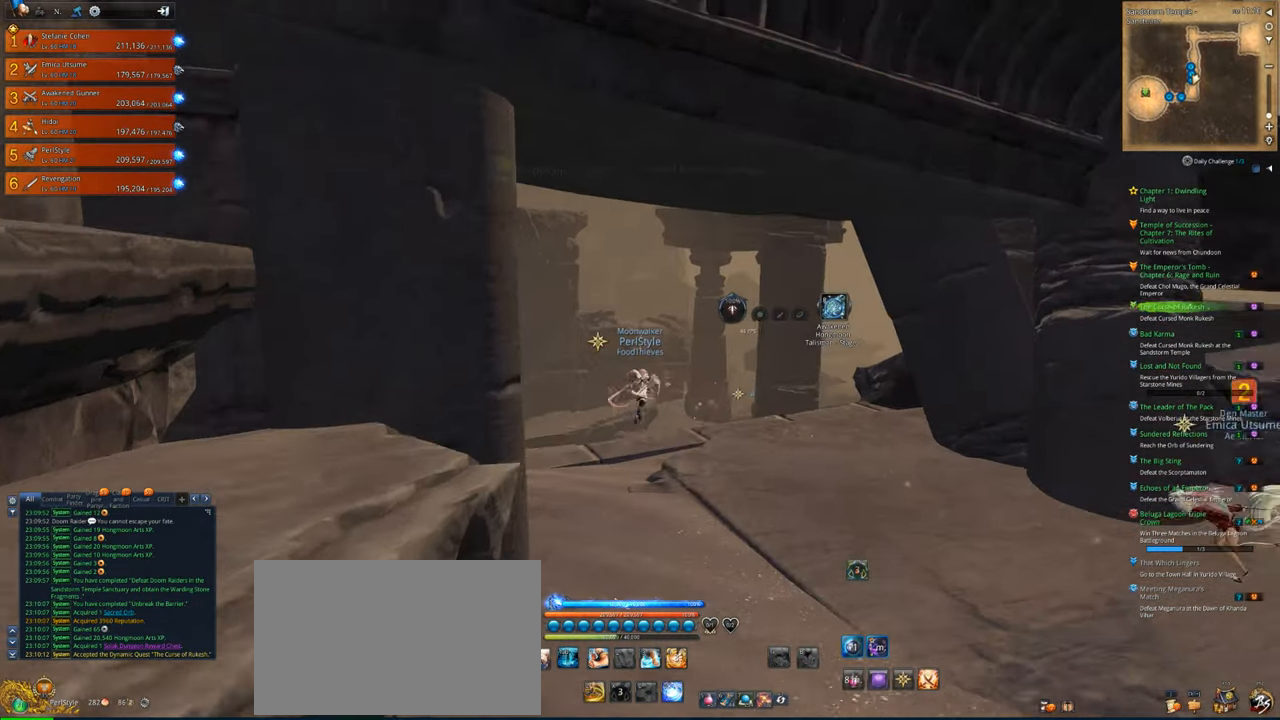
{"keys": ["w"], "mouse": [], "mouse_move": "still", "events": []}
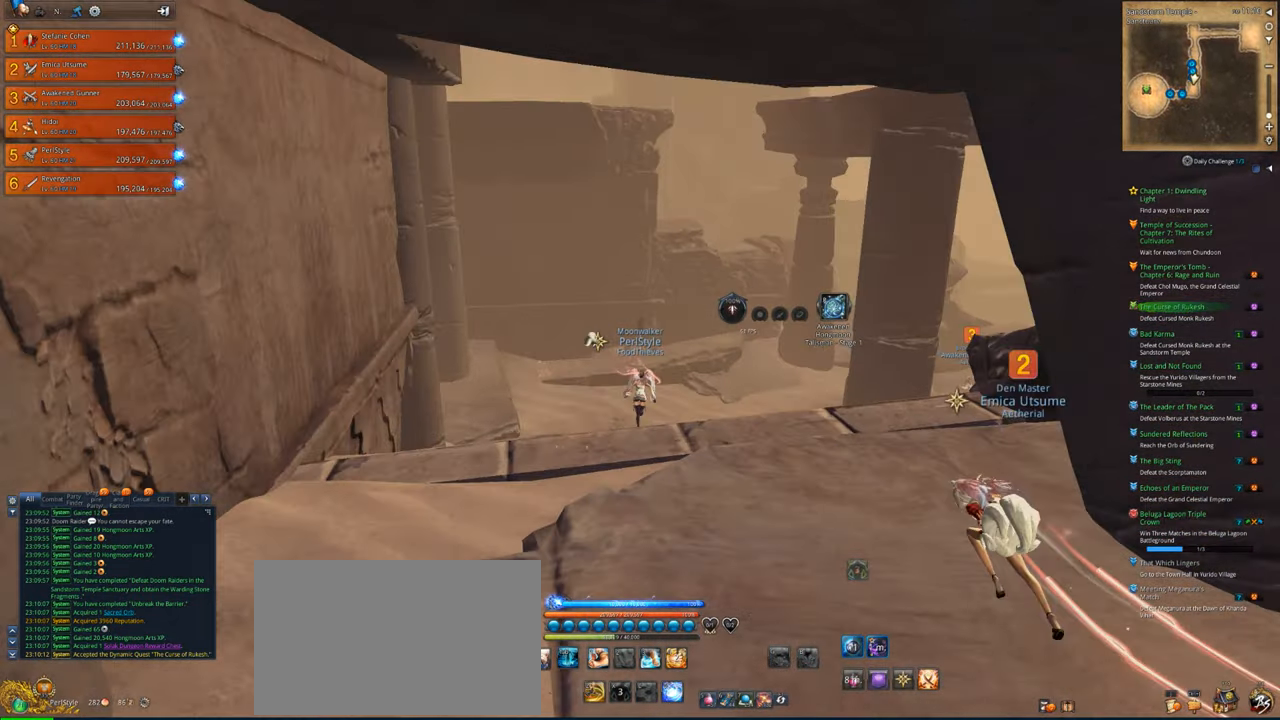
{"keys": ["w"], "mouse": [], "mouse_move": "still", "events": []}
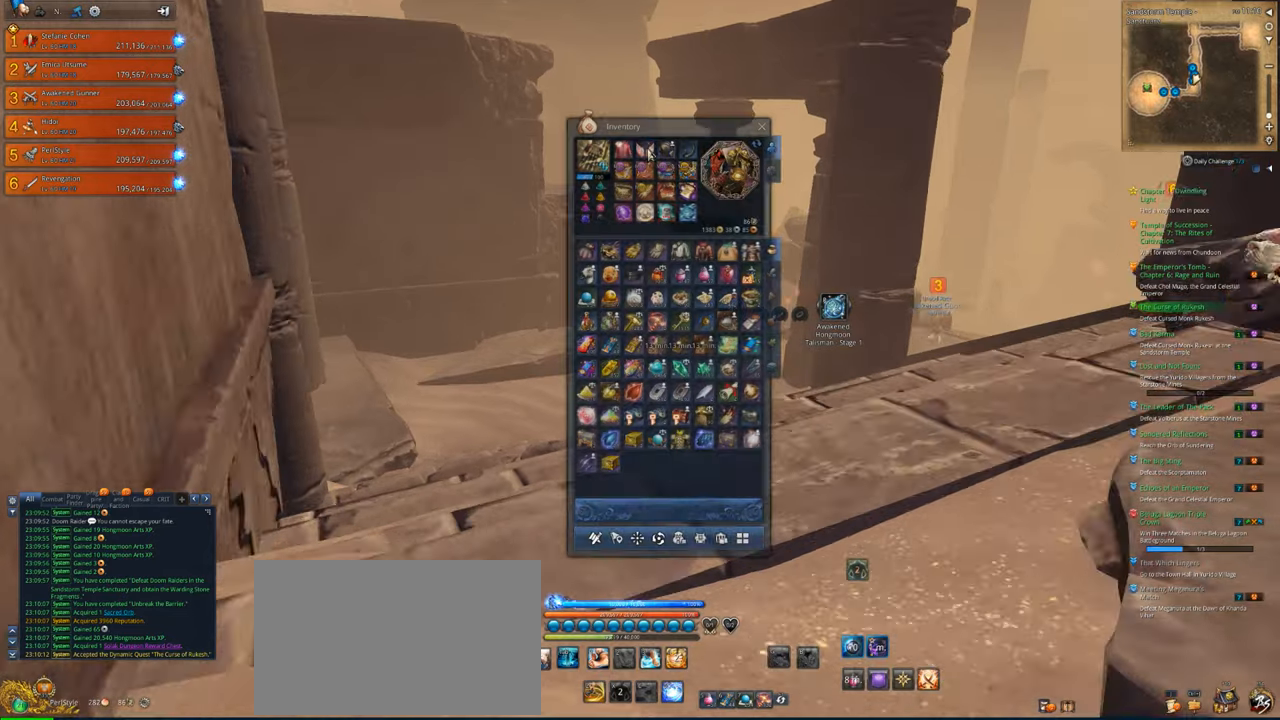
{"keys": ["w"], "mouse": [], "mouse_move": "down-right", "events": []}
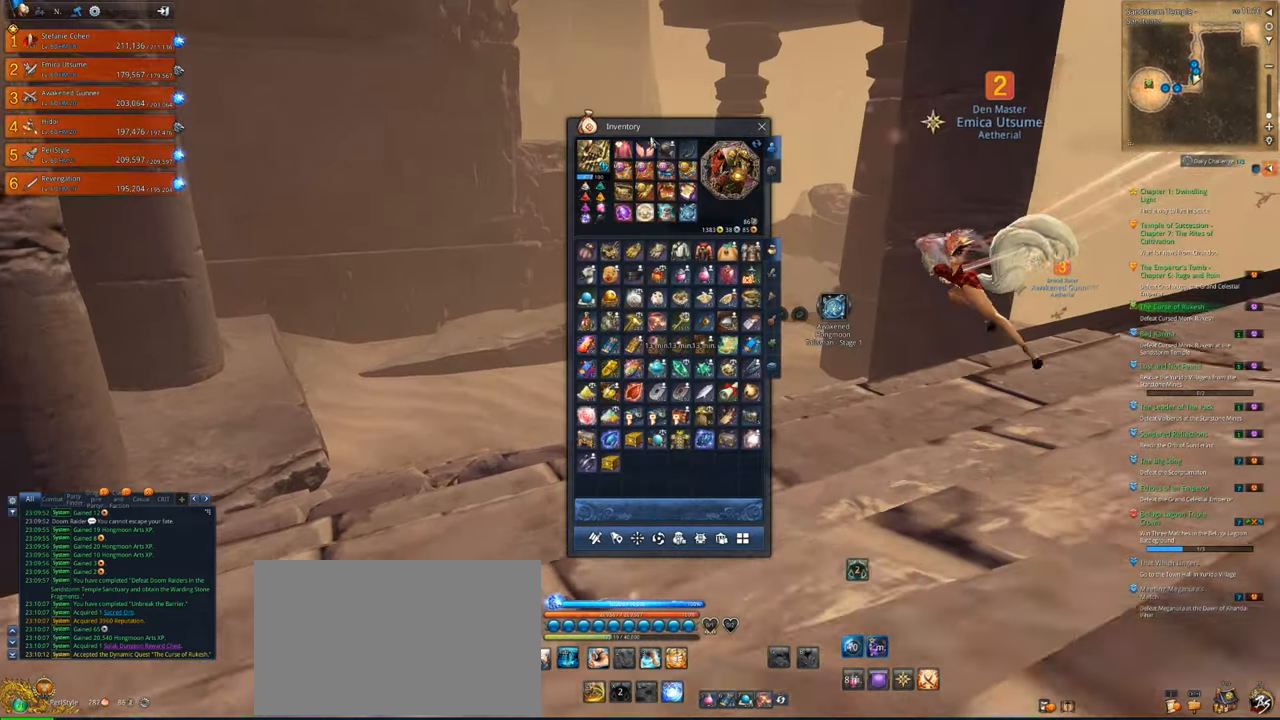
{"keys": [], "mouse": [], "mouse_move": "still", "events": [[316, "mouse_right", "down"], [383, "w", "up"], [416, "mouse_right", "up"]]}
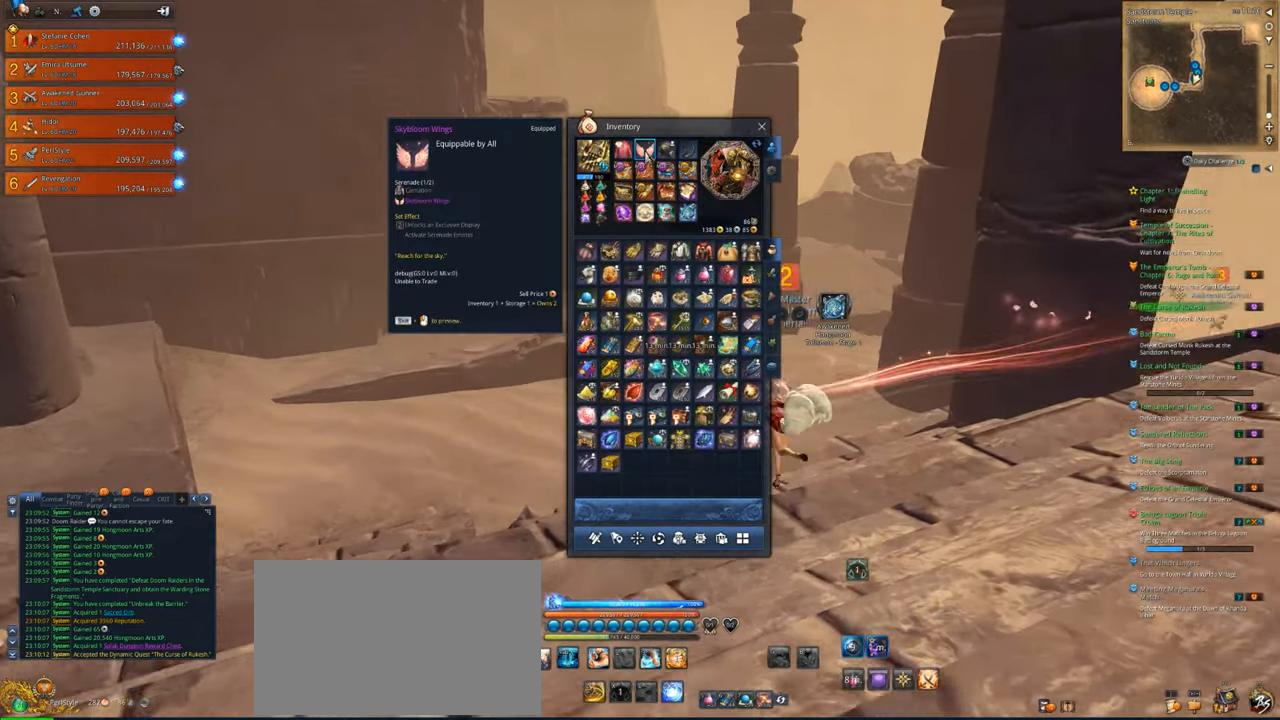
{"keys": ["w"], "mouse": [], "mouse_move": "still", "events": [[16, "mouse_right", "down"], [50, "mouse_right", "up"], [116, "w", "down"], [216, "shift", "down"], [250, "shift", "up"]]}
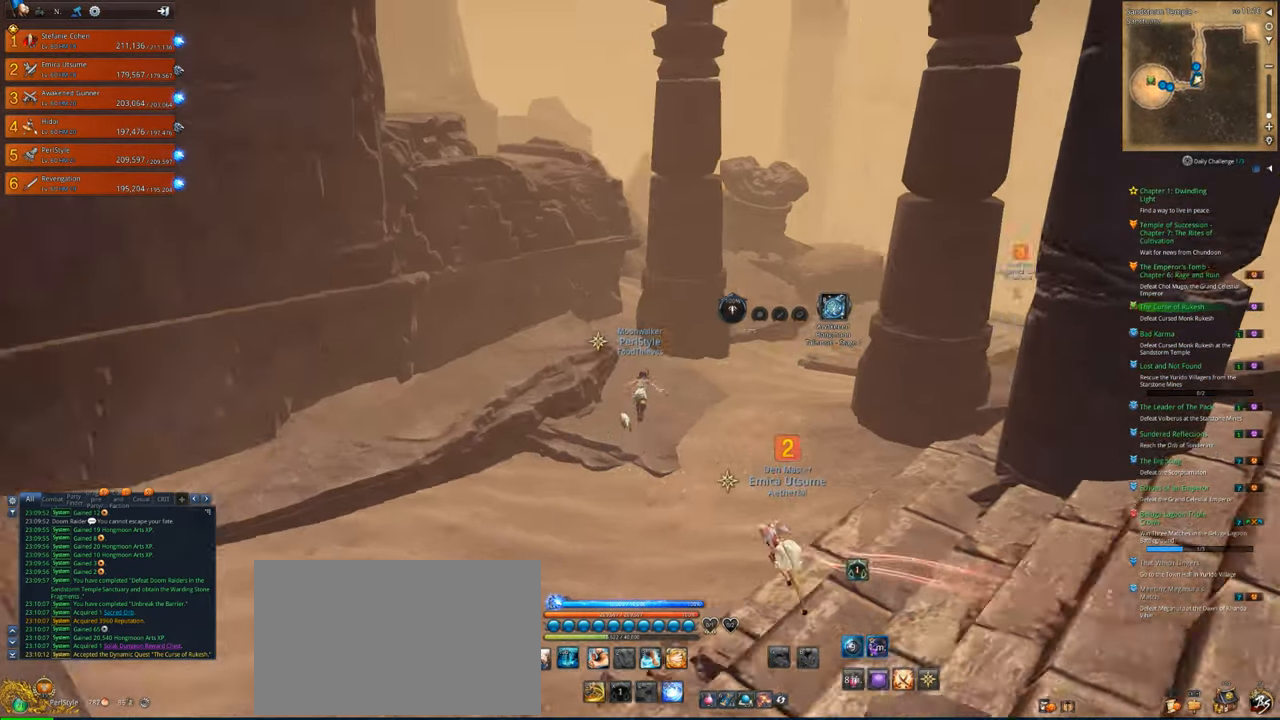
{"keys": ["d", "w"], "mouse": [], "mouse_move": "left", "events": [[350, "d", "down"]]}
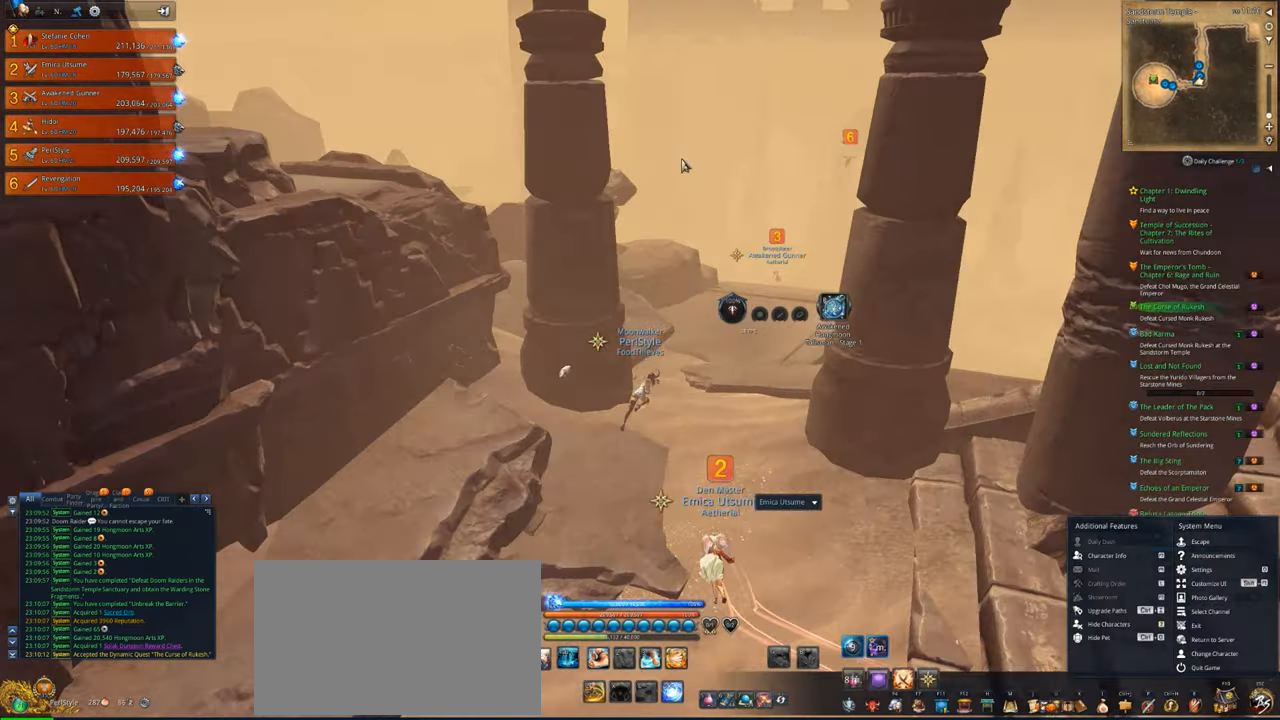
{"keys": ["w"], "mouse": [], "mouse_move": "down", "events": [[83, "d", "up"]]}
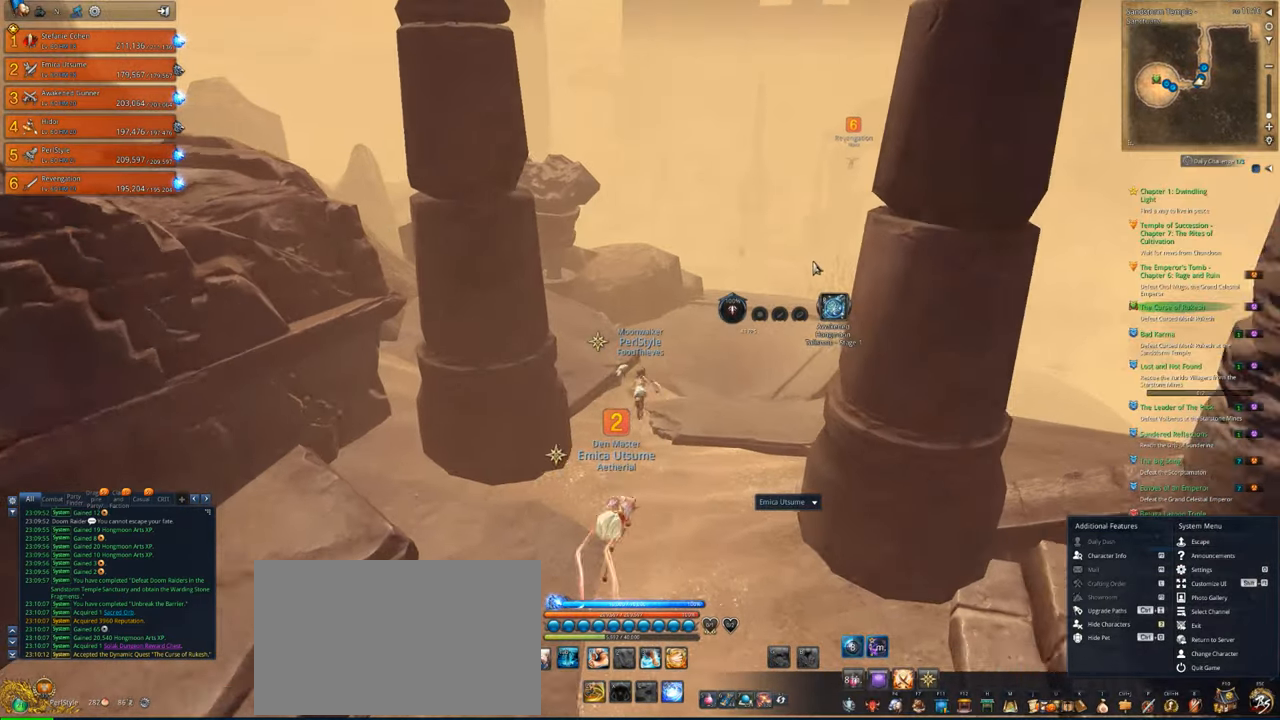
{"keys": ["d", "w"], "mouse": [], "mouse_move": "right", "events": [[50, "d", "down"], [216, "d", "up"], [350, "mouse_left", "down"], [383, "mouse_left", "up"], [450, "d", "down"]]}
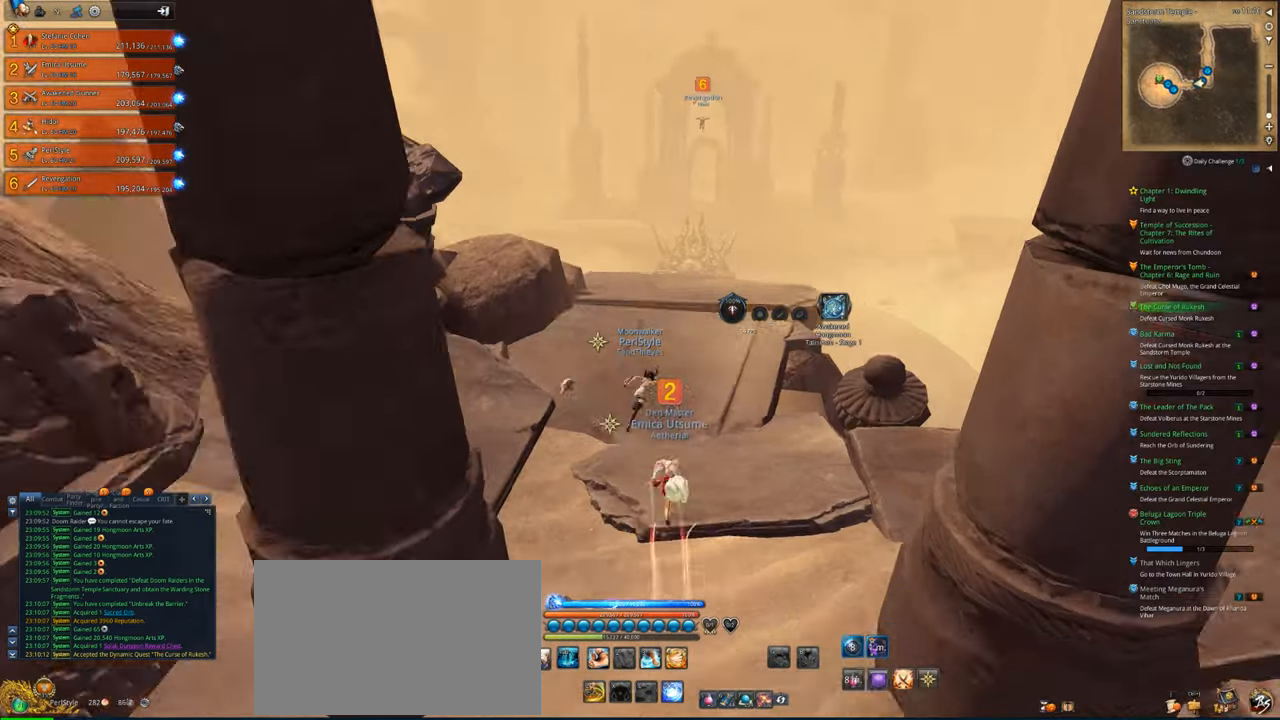
{"keys": ["w"], "mouse": [], "mouse_move": "down-left", "events": [[250, "d", "up"]]}